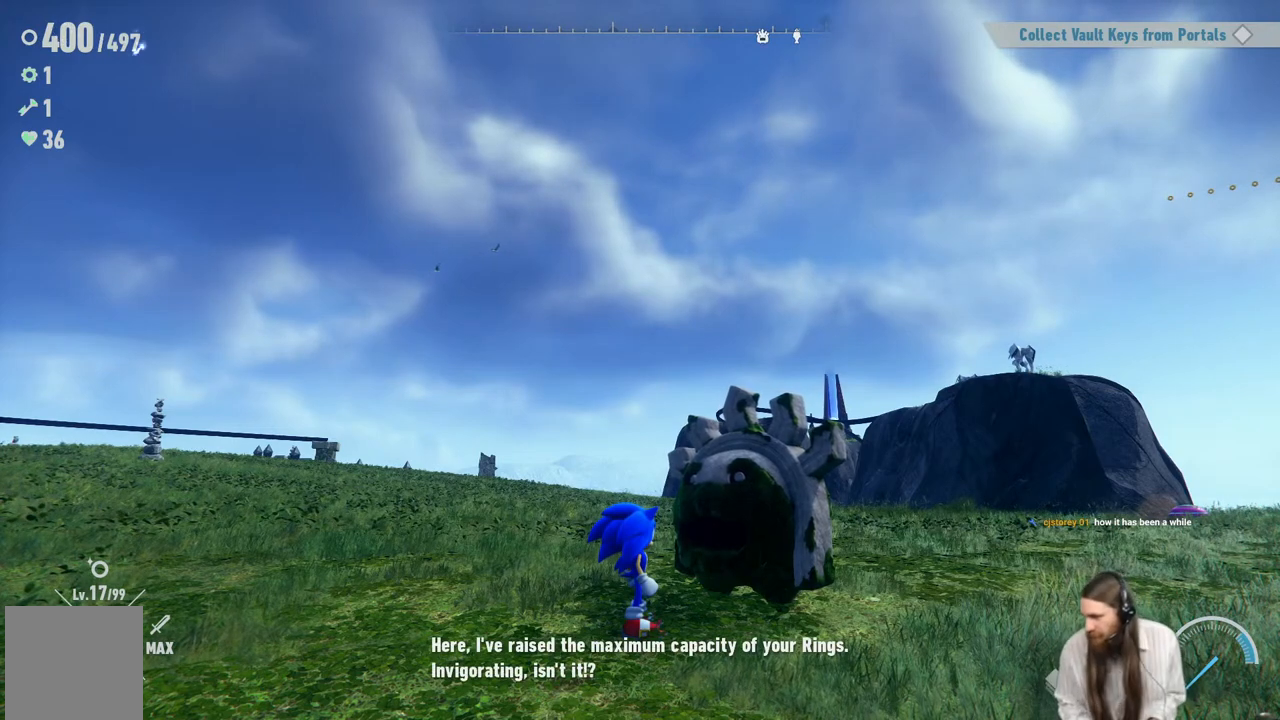
Gameplay with a controller (Xbox layout); each line is a JSON object with the inputs held at the frame after it. "events" lists button and stick changes between this image and that frame as [ms after this image, input, new state], when the widget could be followed in between. Not read: L3 R3.
{"buttons": ["A"], "left_stick": "center", "right_stick": "center", "events": [[500, "A", "down"]]}
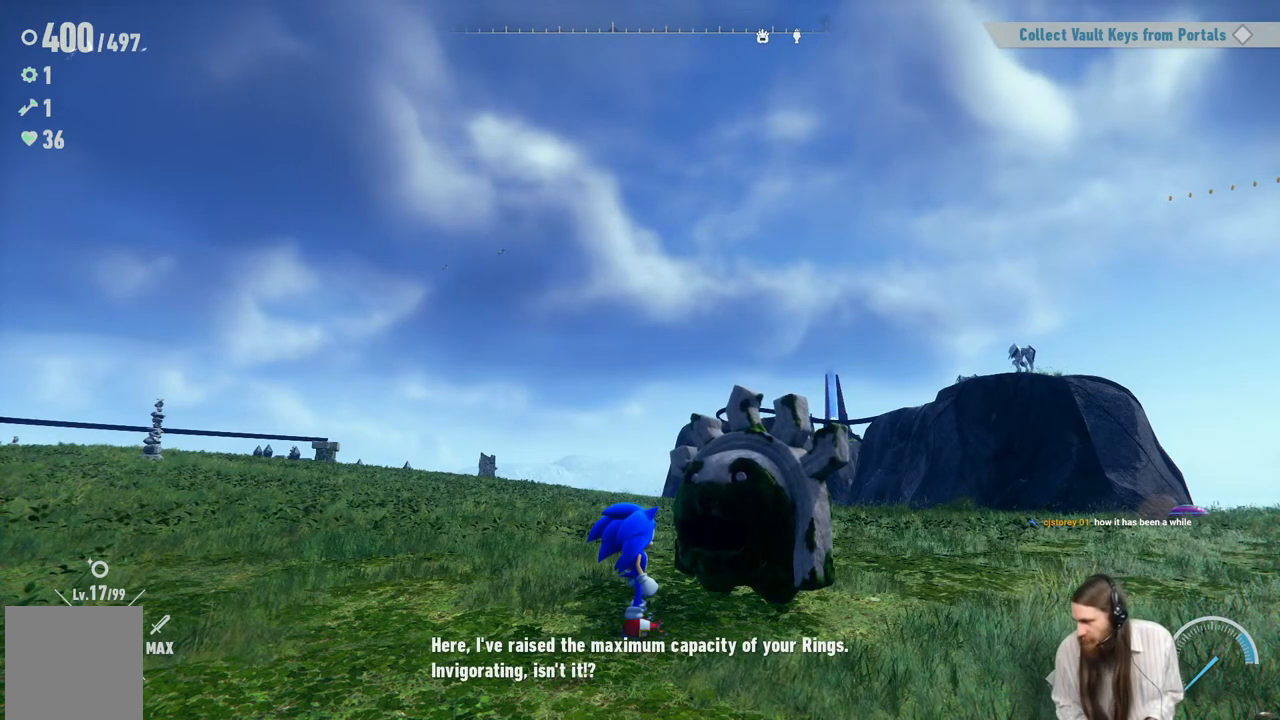
{"buttons": [], "left_stick": "center", "right_stick": "center", "events": [[200, "A", "up"]]}
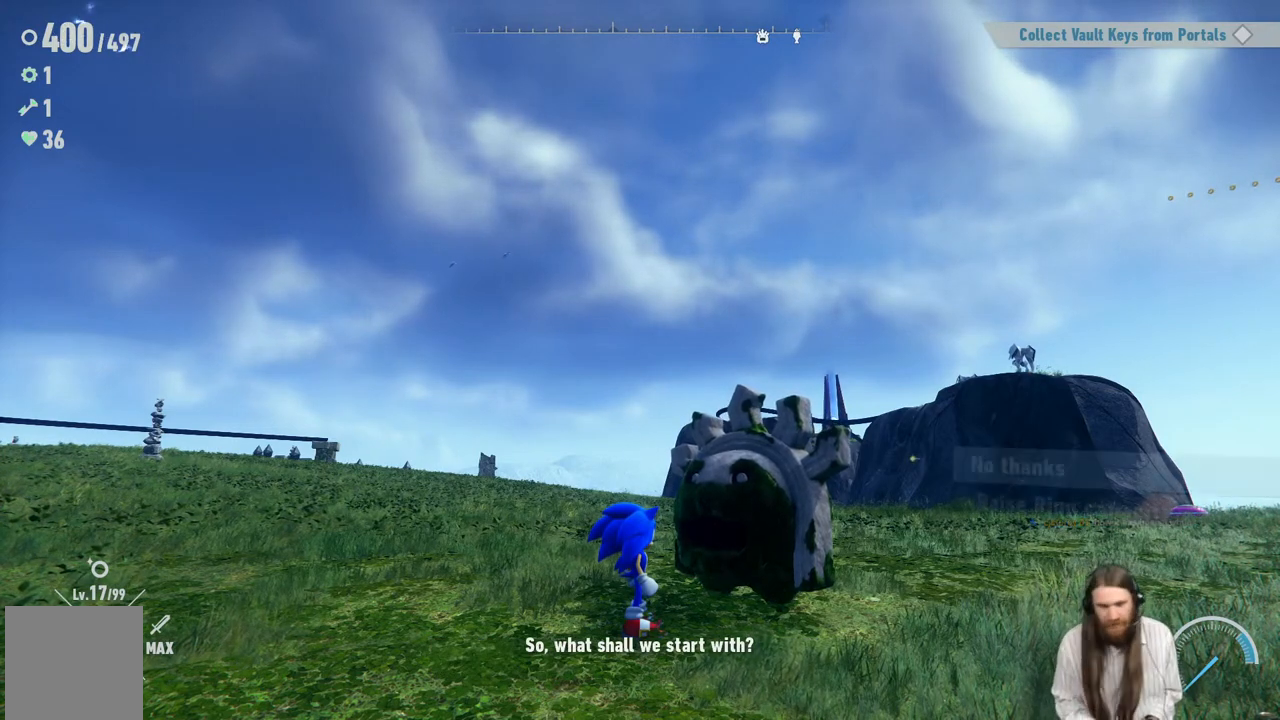
{"buttons": [], "left_stick": "center", "right_stick": "center", "events": []}
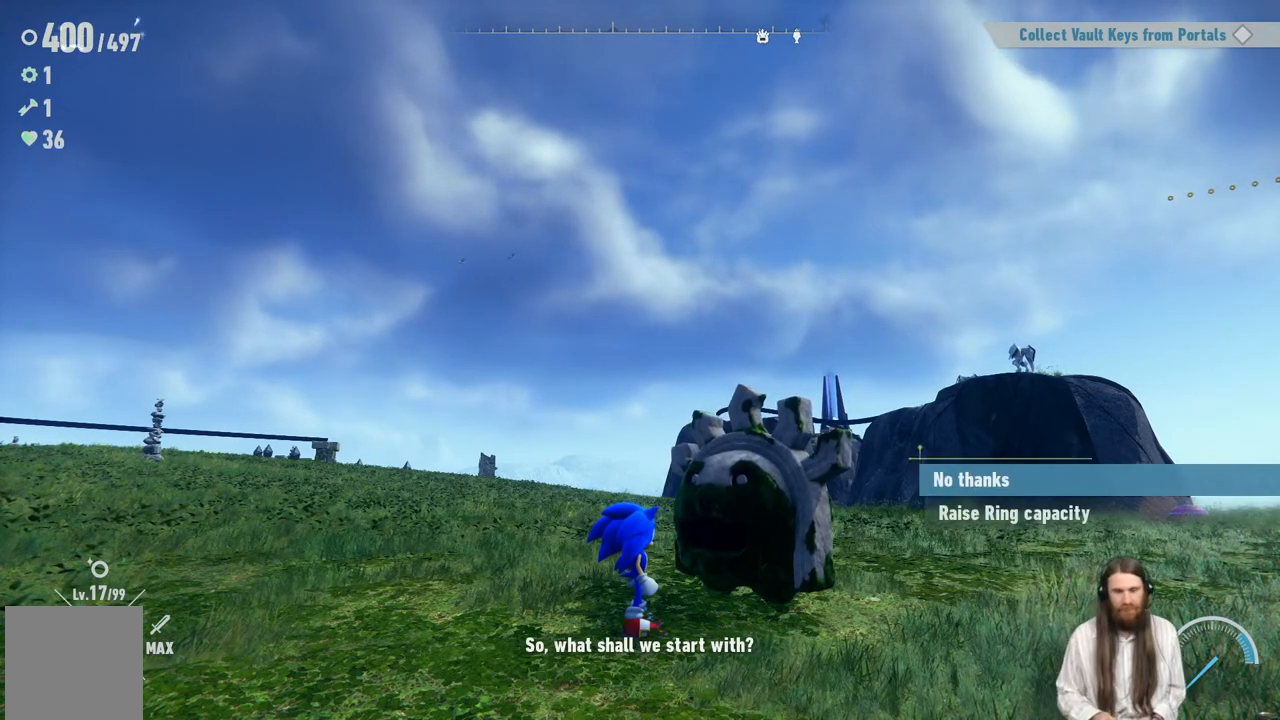
{"buttons": [], "left_stick": "center", "right_stick": "center", "events": [[83, "DPAD_DOWN", "down"], [317, "DPAD_DOWN", "up"]]}
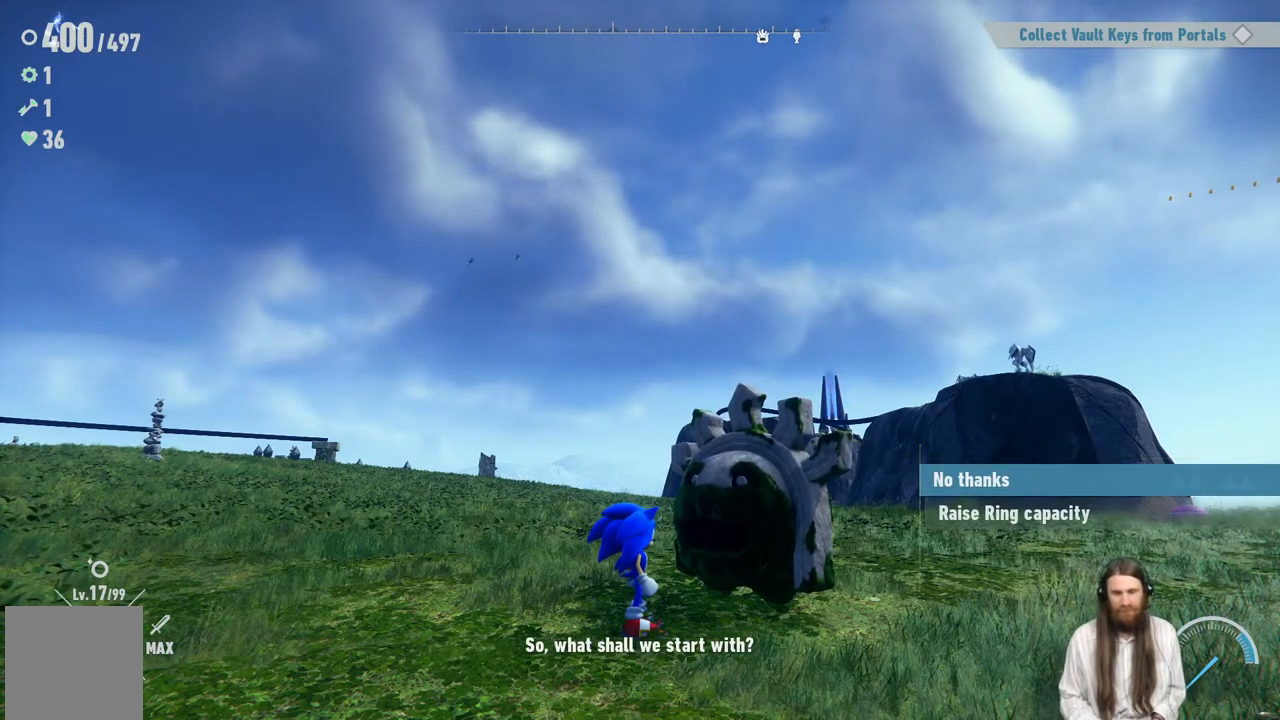
{"buttons": [], "left_stick": "center", "right_stick": "center", "events": [[33, "DPAD_DOWN", "down"], [233, "DPAD_DOWN", "up"]]}
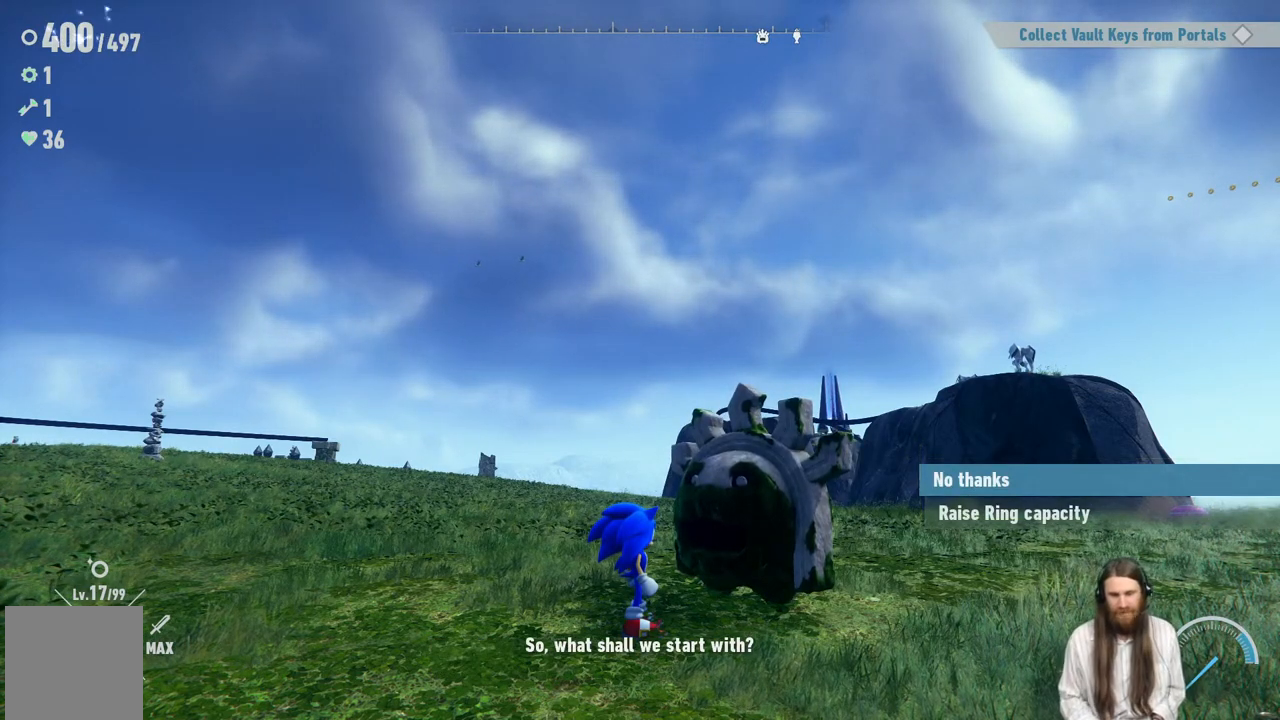
{"buttons": ["A"], "left_stick": "center", "right_stick": "center", "events": [[50, "DPAD_DOWN", "down"], [250, "DPAD_DOWN", "up"], [400, "A", "down"]]}
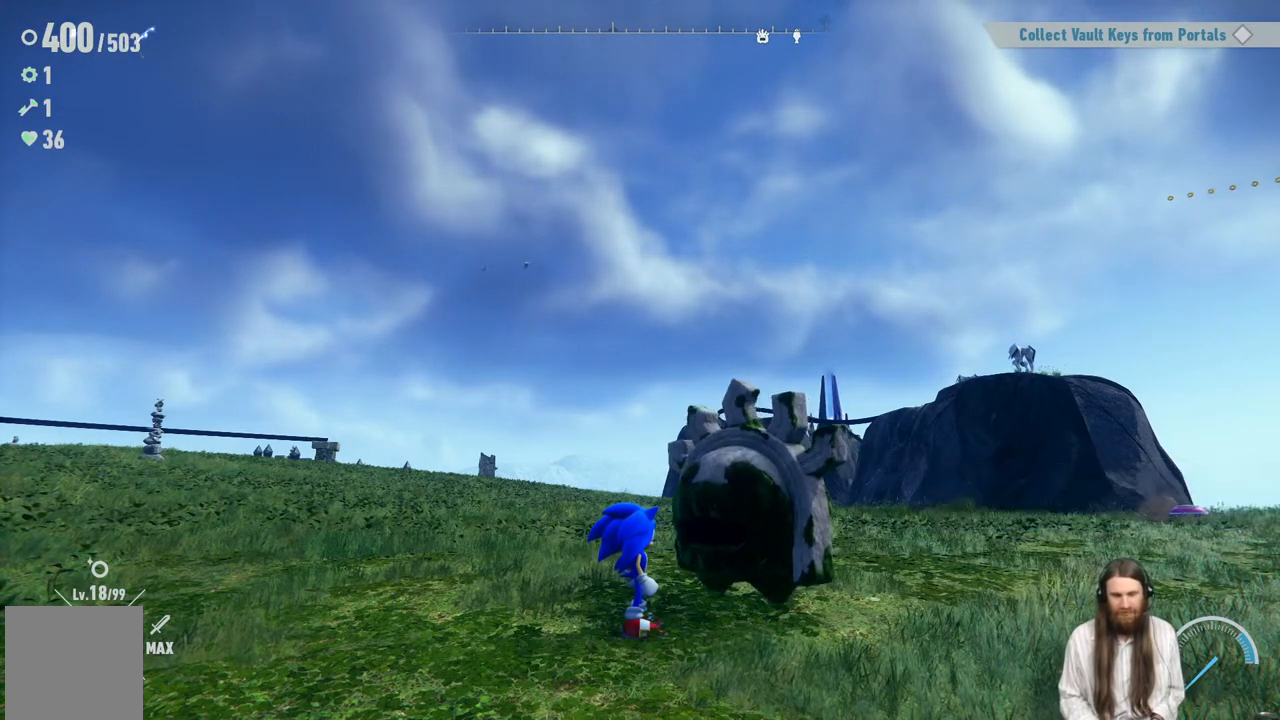
{"buttons": [], "left_stick": "center", "right_stick": "center", "events": [[150, "A", "up"]]}